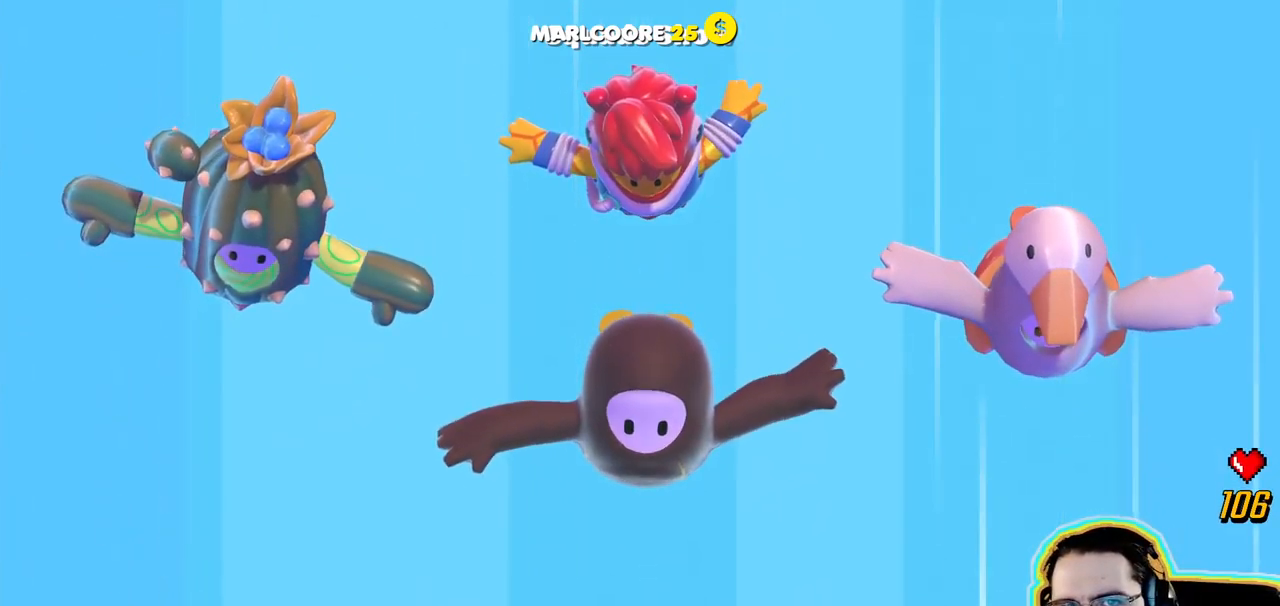
Gameplay with a controller (PlayStation layout); each line is a JSON object with the inputs held at the frame after it (dt_ms = milliseconds from this image to that frame). "events" lists button and stick changes between this image and that frame as [ms after this image, input, new state], when the widget could be followed in between. Not read: DPAD_DOWN DPAD_LEFT DPAD_RIGHT DPAD_UP L3 R3 SELECT START.
{"dt_ms": 1000, "buttons": [], "left_stick": "down-right", "right_stick": "center"}
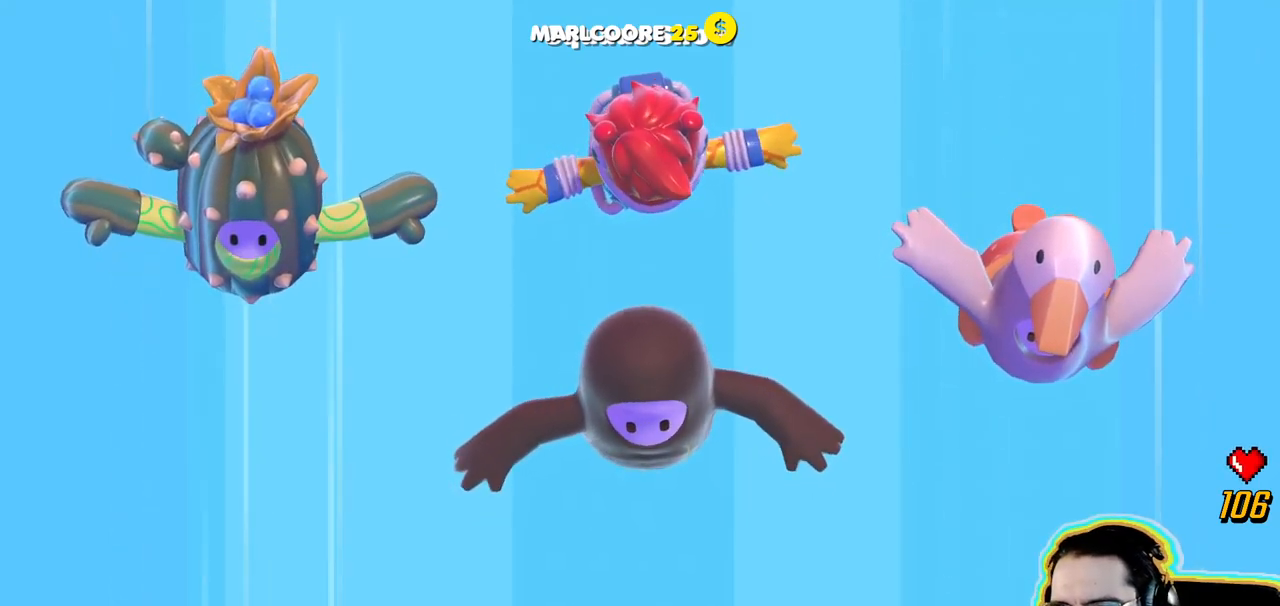
{"dt_ms": 500, "buttons": [], "left_stick": "center", "right_stick": "center", "events": [[83, "left_stick", "center"]]}
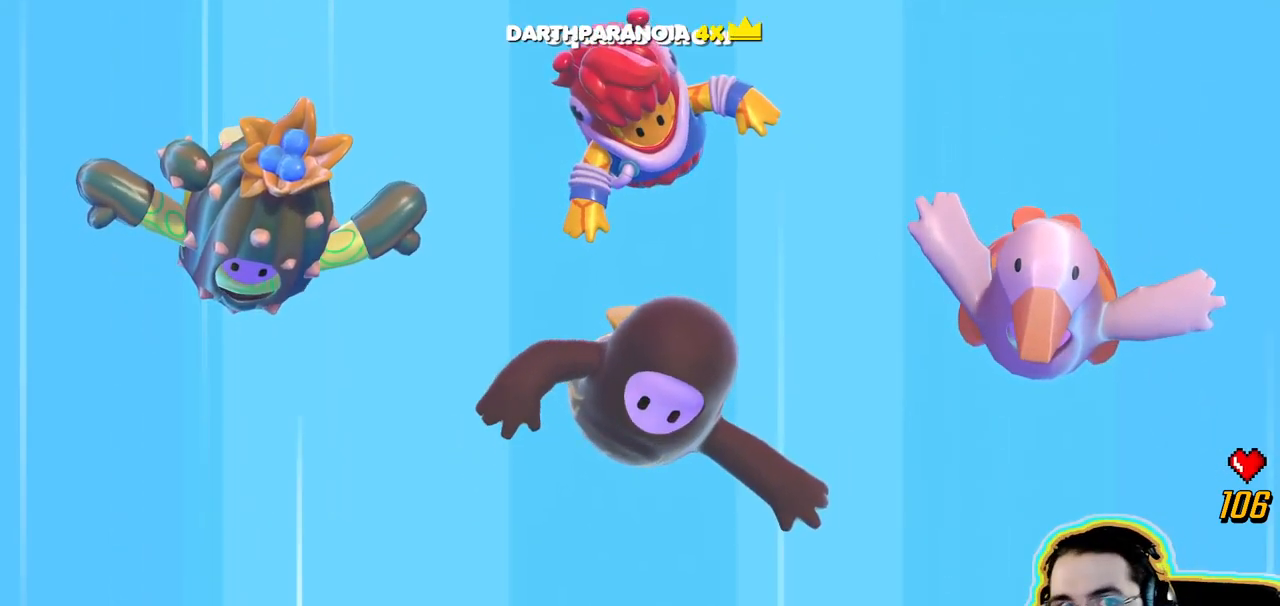
{"dt_ms": 500, "buttons": ["CROSS"], "left_stick": "center", "right_stick": "center", "events": [[400, "CROSS", "down"]]}
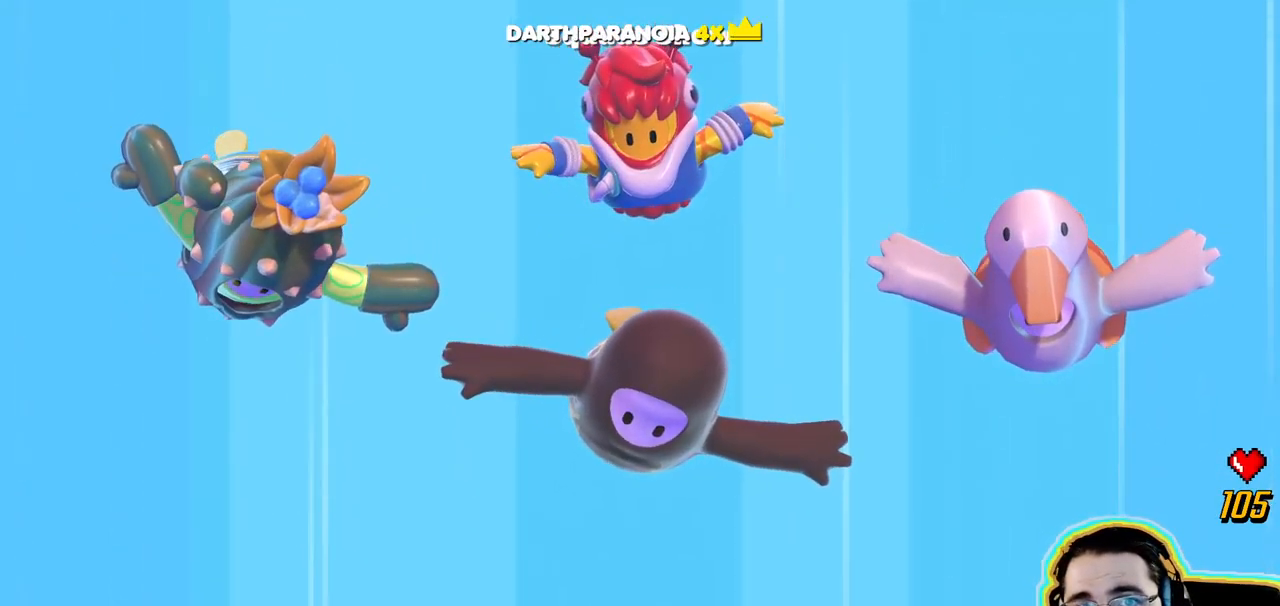
{"dt_ms": 500, "buttons": [], "left_stick": "down-left", "right_stick": "center", "events": [[50, "CROSS", "up"], [233, "left_stick", "up-left"], [483, "left_stick", "down-left"]]}
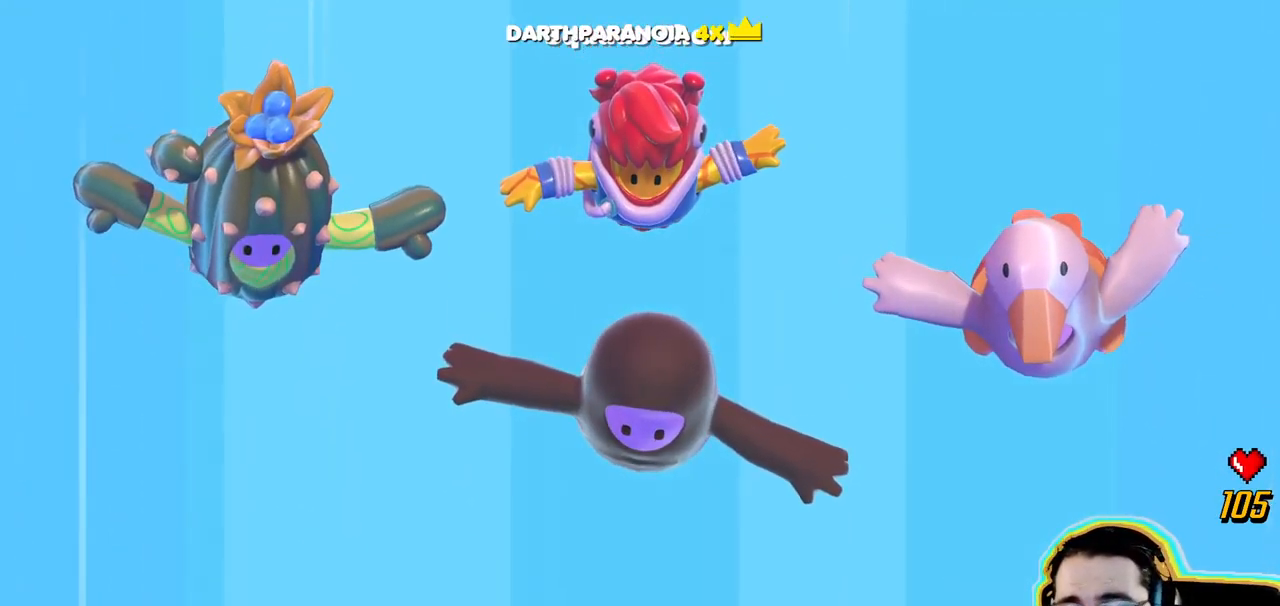
{"dt_ms": 500, "buttons": [], "left_stick": "down", "right_stick": "up", "events": [[350, "right_stick", "up"], [383, "left_stick", "down"]]}
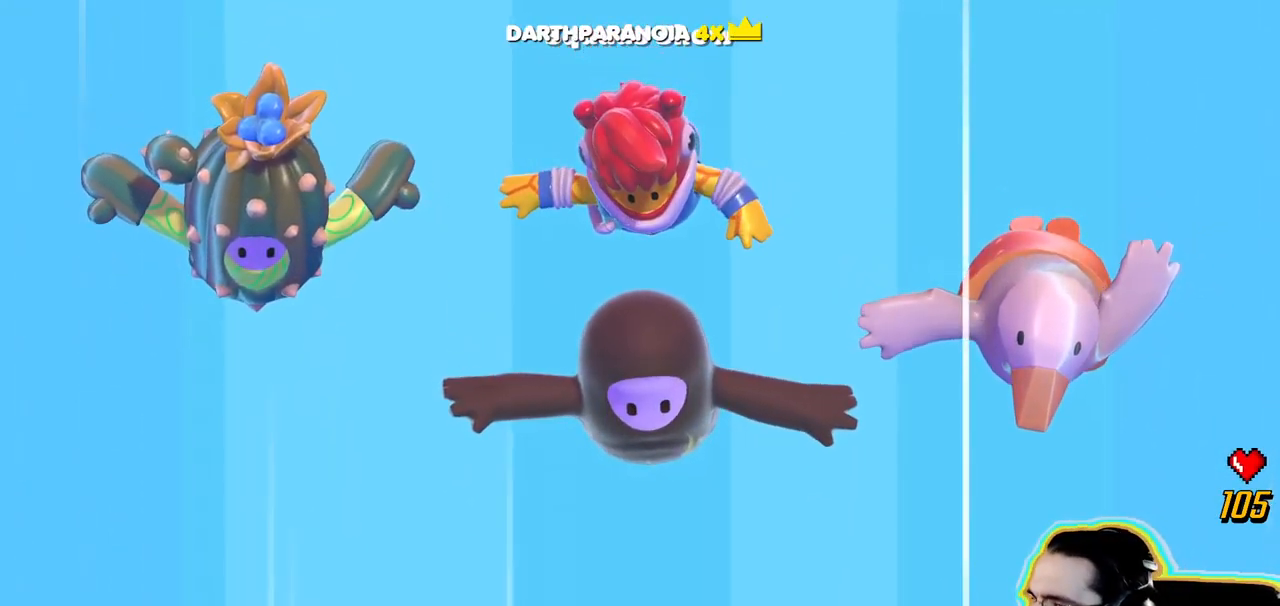
{"dt_ms": 500, "buttons": [], "left_stick": "up", "right_stick": "center", "events": [[33, "right_stick", "center"], [150, "left_stick", "down-left"], [300, "left_stick", "left"], [500, "left_stick", "up"]]}
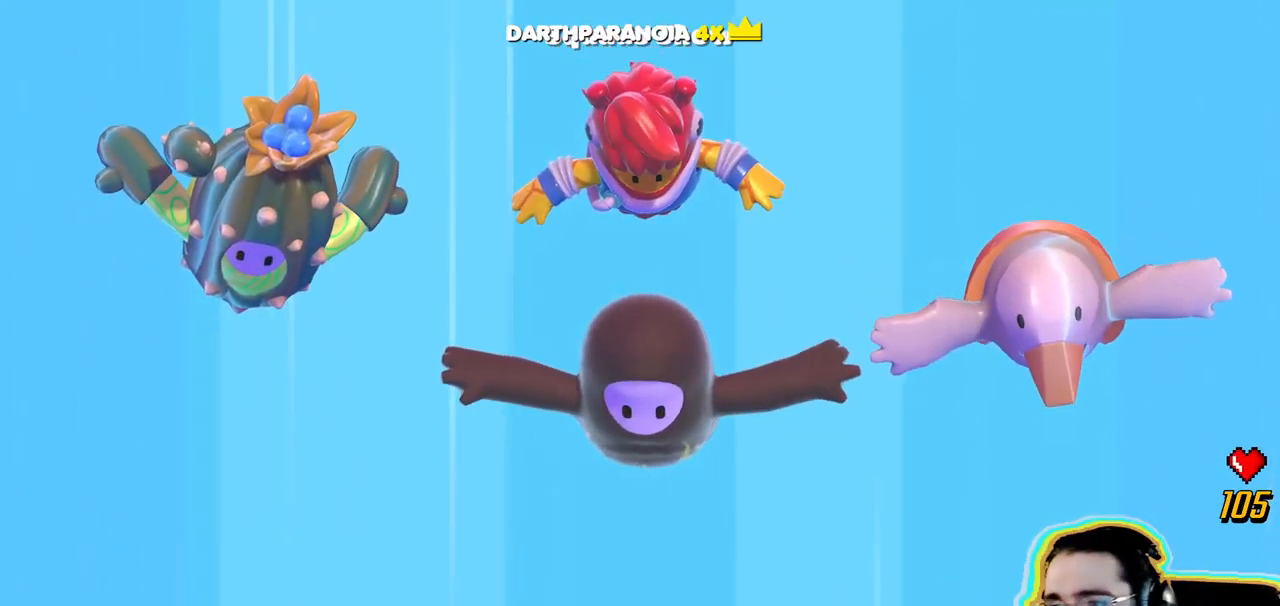
{"dt_ms": 500, "buttons": [], "left_stick": "right", "right_stick": "up-left", "events": [[66, "left_stick", "up-right"], [200, "right_stick", "up-left"], [283, "left_stick", "right"]]}
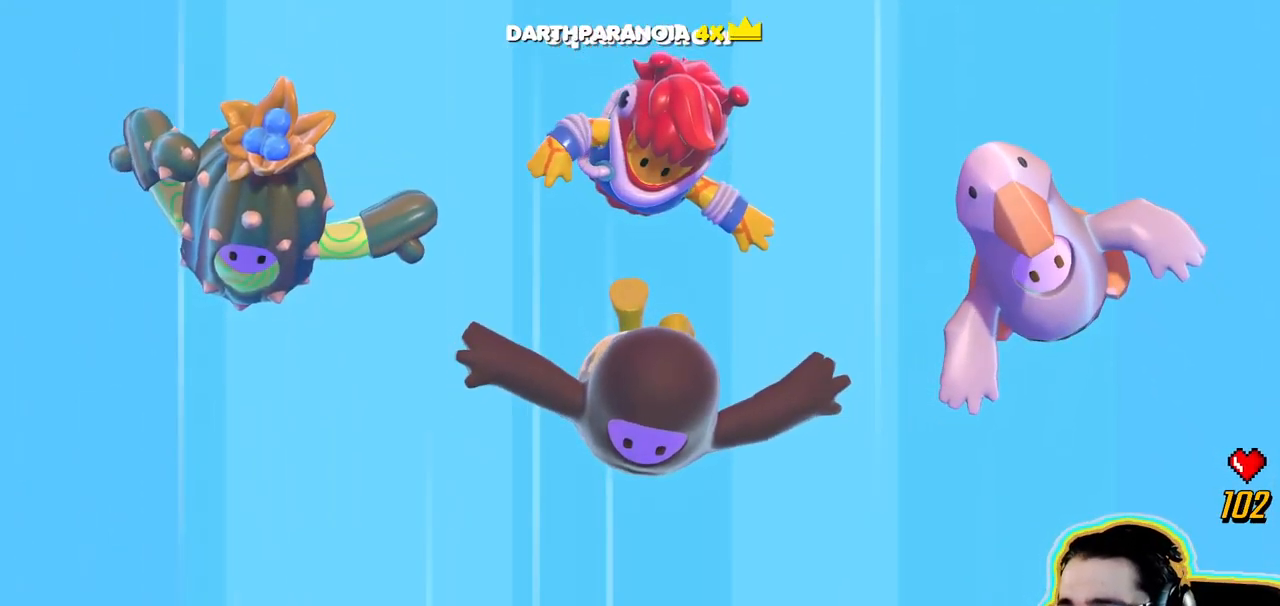
{"dt_ms": 500, "buttons": [], "left_stick": "up-left", "right_stick": "center", "events": [[50, "left_stick", "down"], [216, "left_stick", "center"], [300, "right_stick", "center"], [416, "left_stick", "up-left"]]}
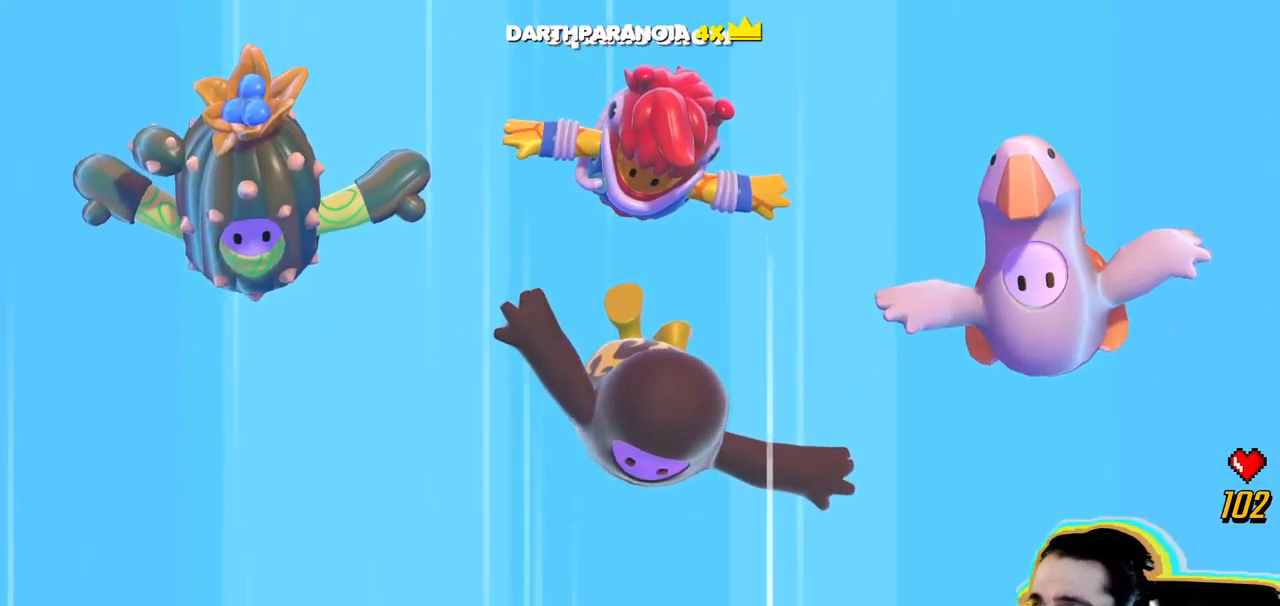
{"dt_ms": 500, "buttons": [], "left_stick": "up-left", "right_stick": "center", "events": [[116, "left_stick", "center"], [366, "left_stick", "up-left"]]}
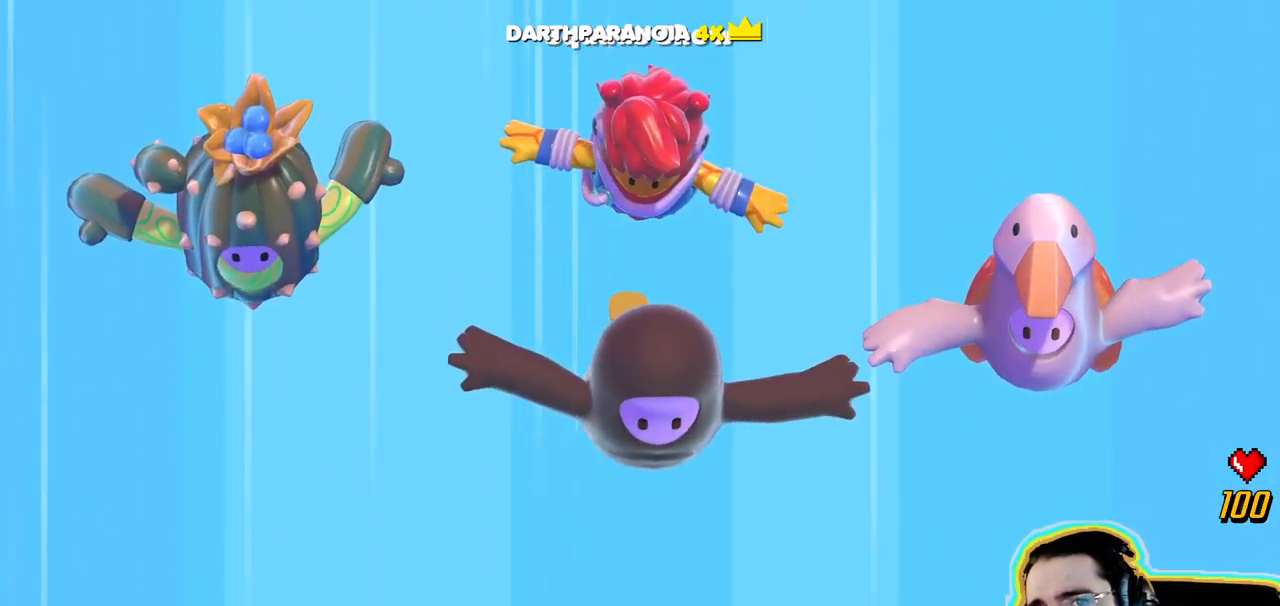
{"dt_ms": 500, "buttons": [], "left_stick": "center", "right_stick": "up", "events": [[133, "left_stick", "center"], [250, "right_stick", "up"]]}
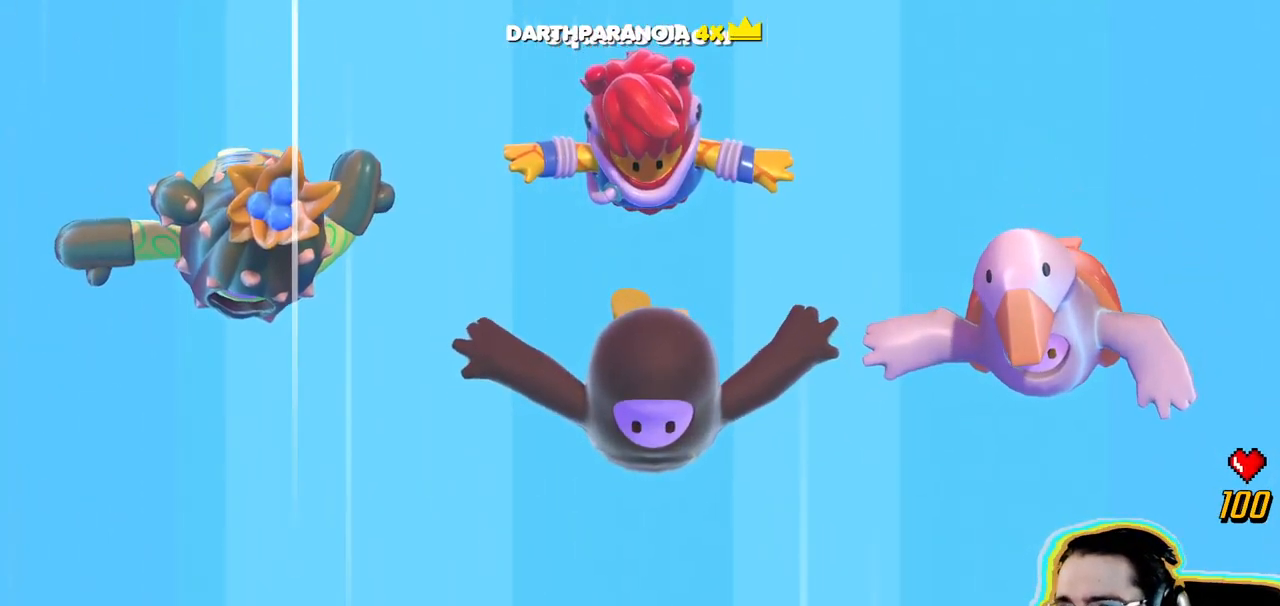
{"dt_ms": 500, "buttons": [], "left_stick": "up-left", "right_stick": "center", "events": [[200, "left_stick", "up-left"], [233, "right_stick", "center"]]}
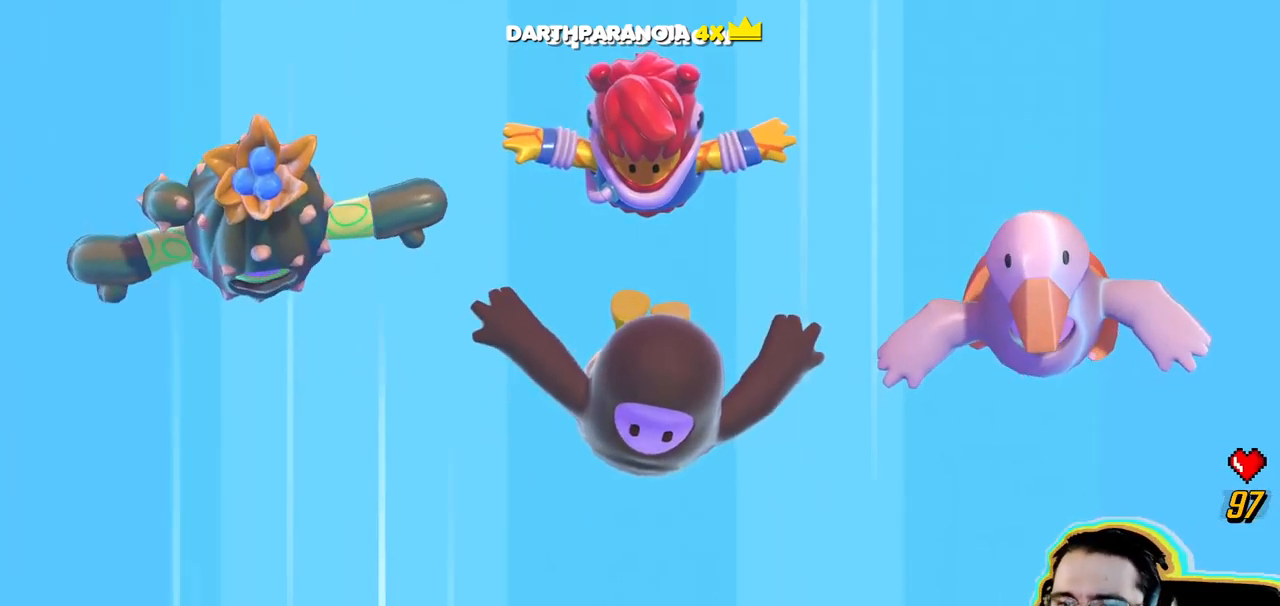
{"dt_ms": 500, "buttons": [], "left_stick": "center", "right_stick": "up", "events": [[100, "right_stick", "up"], [133, "left_stick", "center"]]}
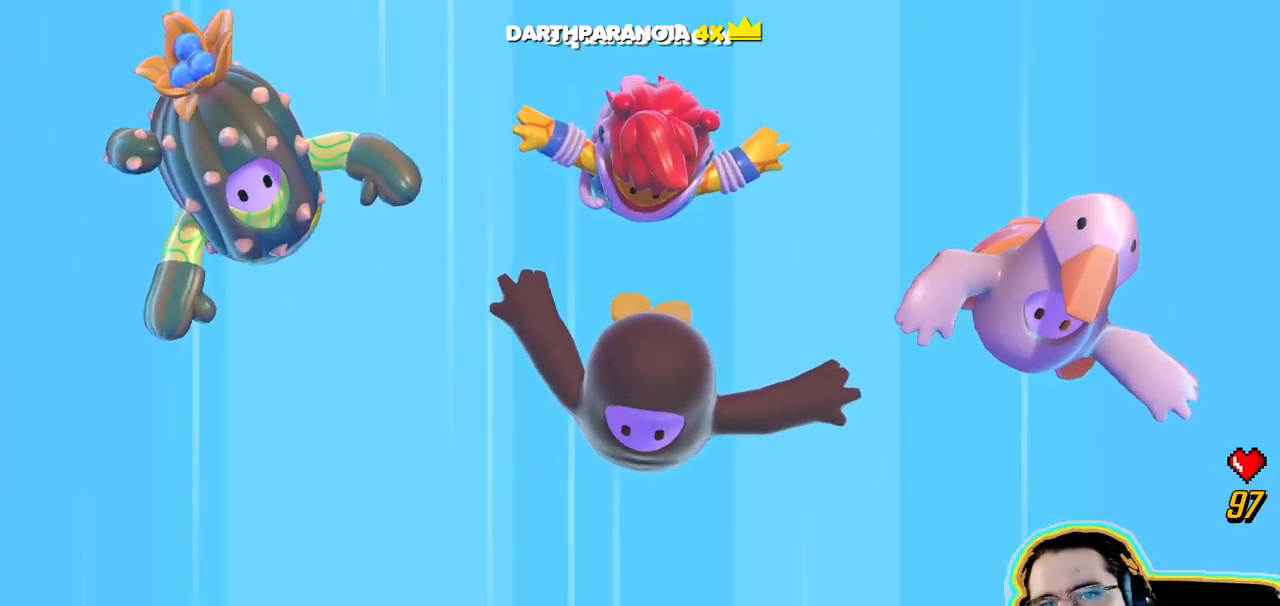
{"dt_ms": 500, "buttons": [], "left_stick": "up", "right_stick": "center", "events": [[50, "left_stick", "up"], [100, "right_stick", "center"], [283, "left_stick", "center"], [450, "left_stick", "up"]]}
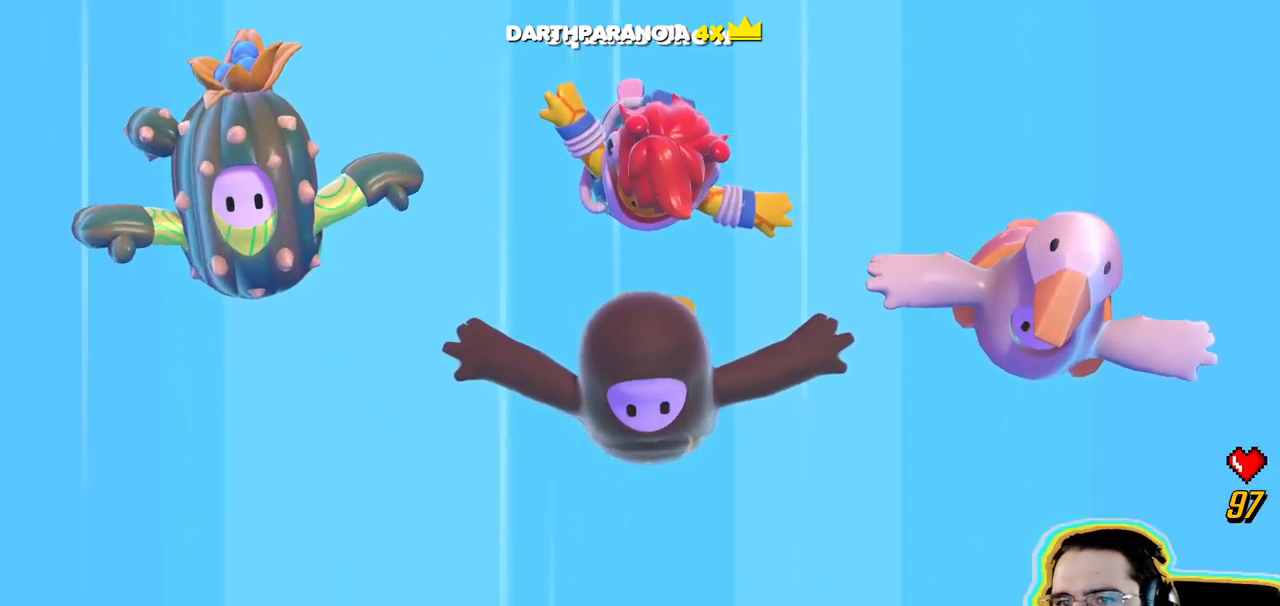
{"dt_ms": 500, "buttons": [], "left_stick": "up", "right_stick": "center"}
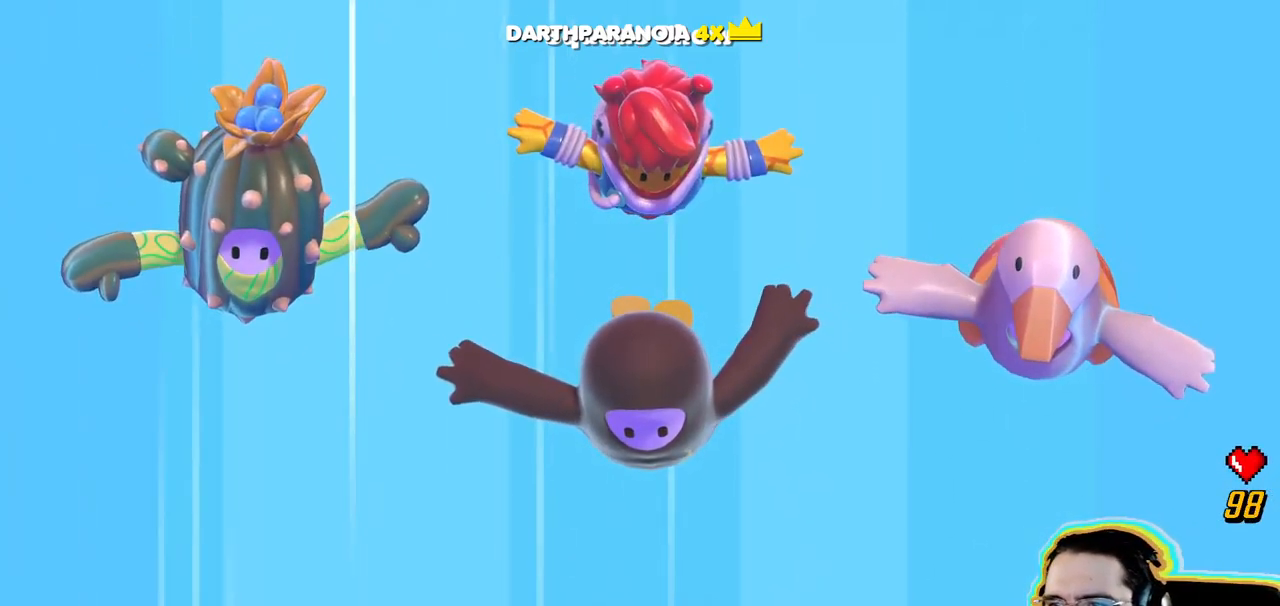
{"dt_ms": 500, "buttons": [], "left_stick": "center", "right_stick": "up"}
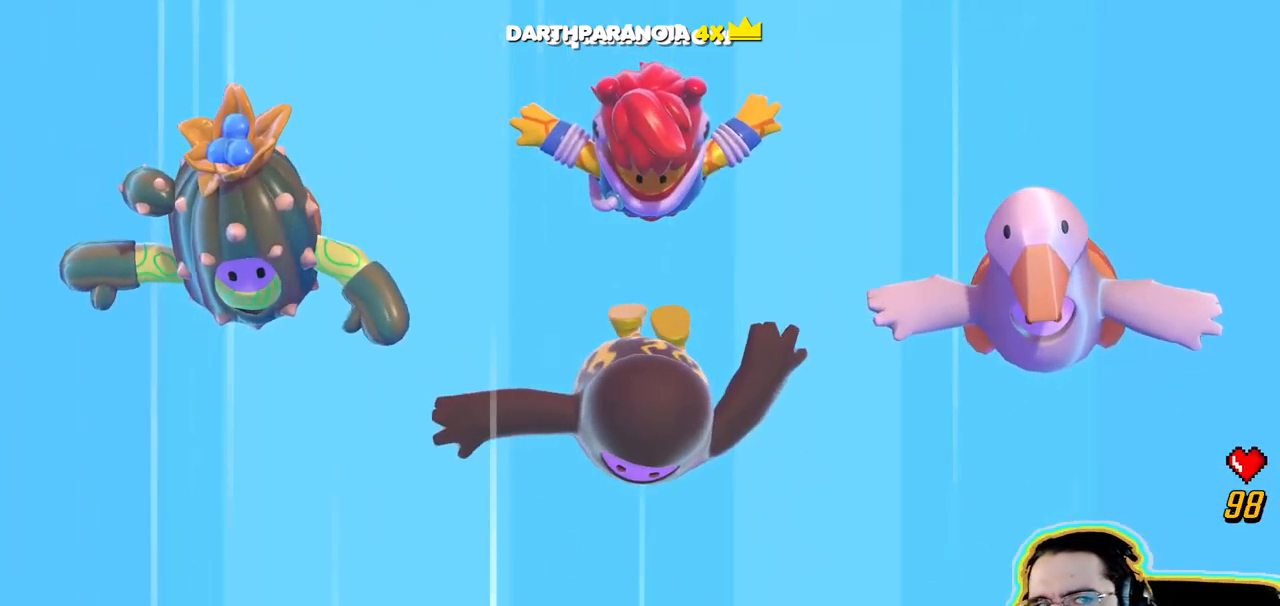
{"dt_ms": 500, "buttons": [], "left_stick": "center", "right_stick": "up", "events": [[67, "left_stick", "up"], [67, "right_stick", "center"], [217, "left_stick", "center"], [283, "right_stick", "up"], [317, "left_stick", "up"], [333, "right_stick", "center"], [433, "right_stick", "up"], [450, "left_stick", "center"]]}
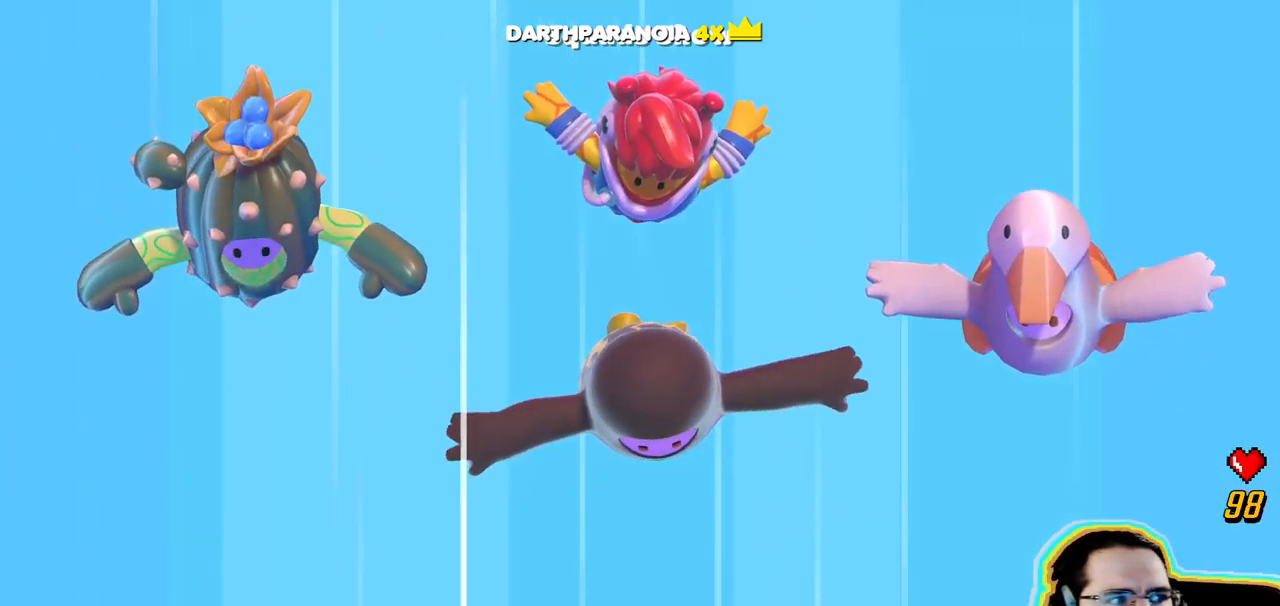
{"dt_ms": 500, "buttons": [], "left_stick": "up", "right_stick": "center", "events": [[17, "left_stick", "up"], [50, "right_stick", "center"], [167, "left_stick", "center"], [250, "left_stick", "up"], [300, "right_stick", "up"], [400, "right_stick", "center"]]}
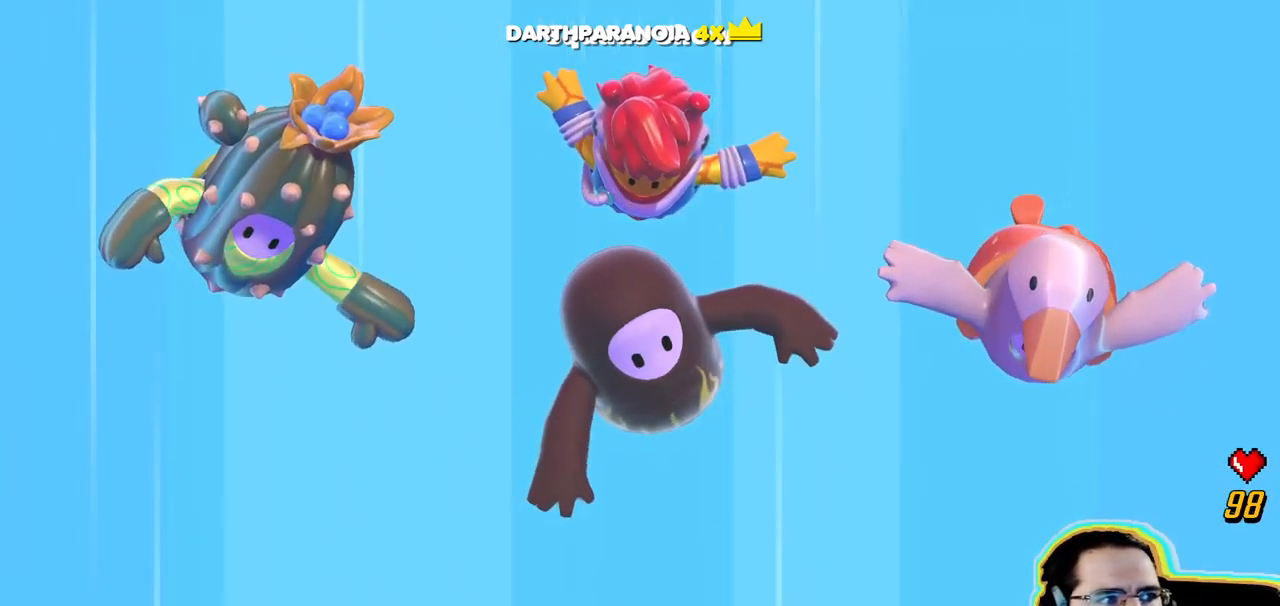
{"dt_ms": 500, "buttons": [], "left_stick": "center", "right_stick": "up", "events": [[250, "left_stick", "center"], [367, "left_stick", "up"], [450, "right_stick", "up"], [483, "left_stick", "center"]]}
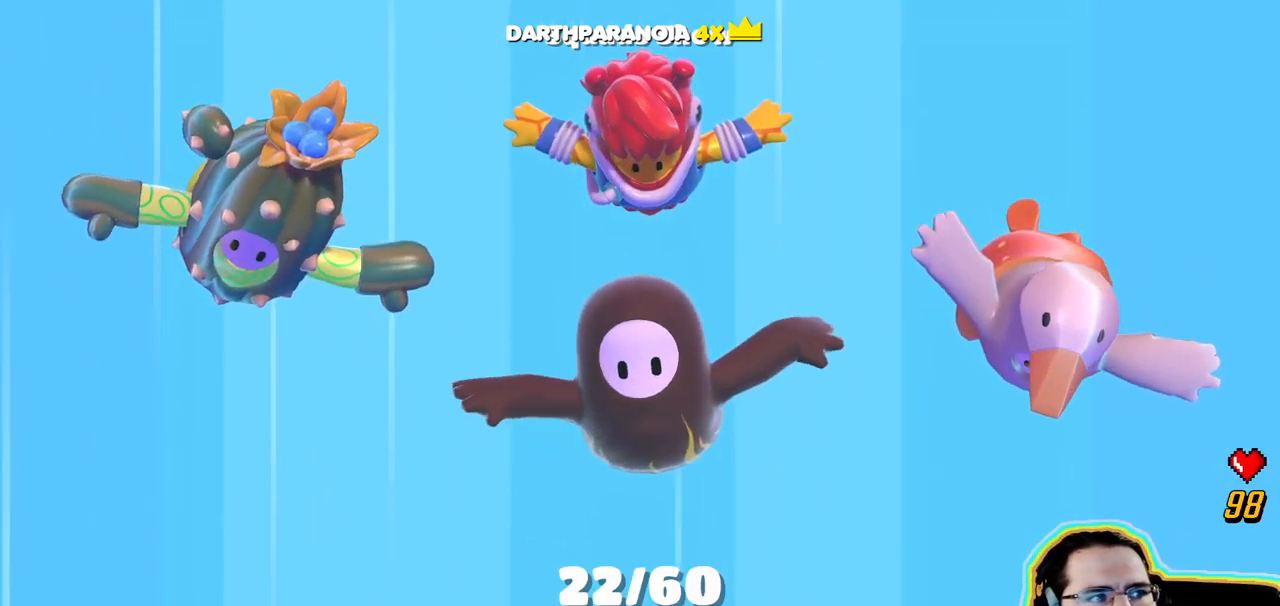
{"dt_ms": 500, "buttons": [], "left_stick": "center", "right_stick": "up", "events": [[50, "left_stick", "up"], [50, "right_stick", "center"], [167, "left_stick", "center"], [217, "left_stick", "up"], [317, "left_stick", "center"], [367, "right_stick", "up"]]}
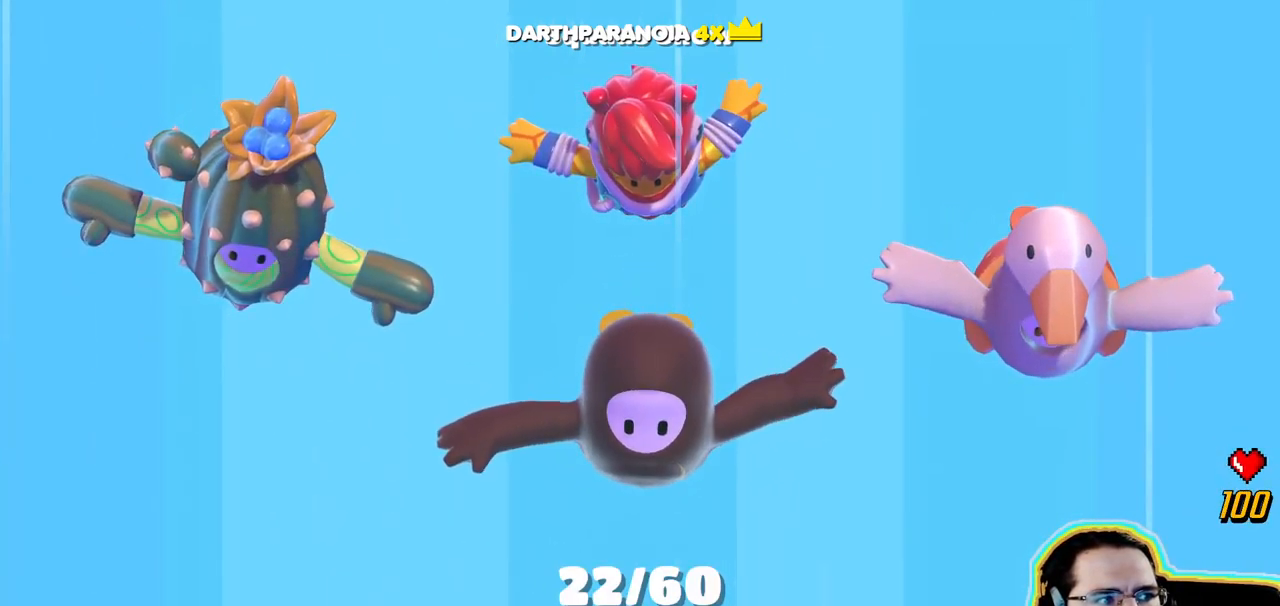
{"dt_ms": 500, "buttons": [], "left_stick": "up", "right_stick": "center", "events": [[83, "right_stick", "center"], [100, "left_stick", "up"], [317, "left_stick", "center"], [317, "right_stick", "up"], [467, "left_stick", "up"], [500, "right_stick", "center"]]}
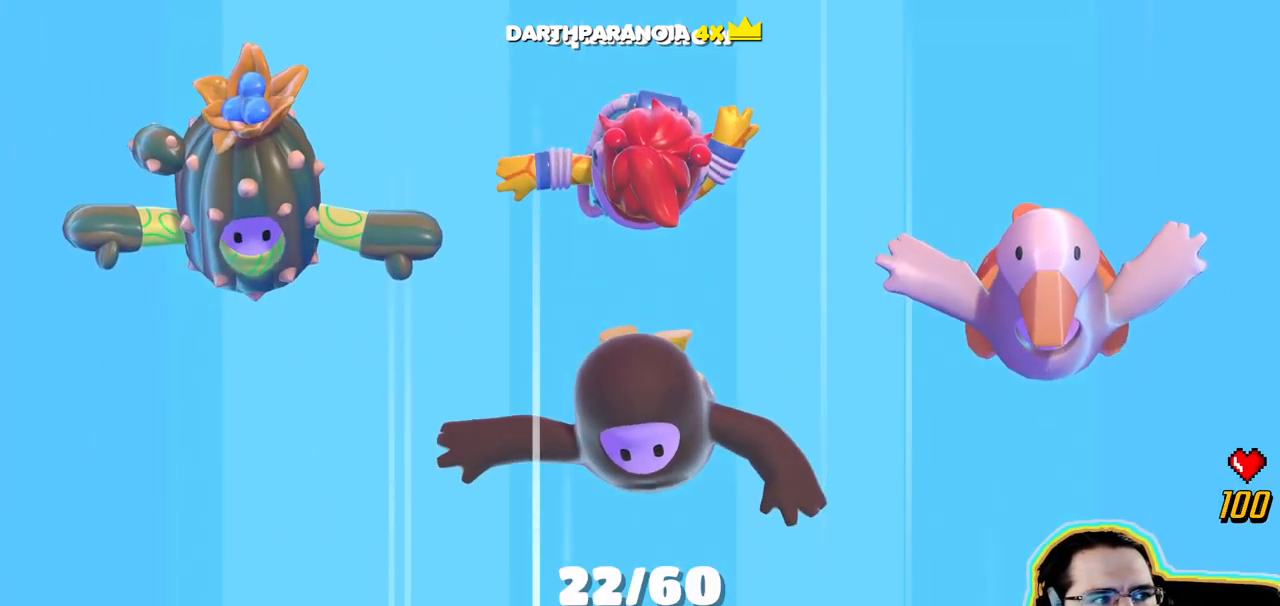
{"dt_ms": 500, "buttons": [], "left_stick": "up", "right_stick": "center"}
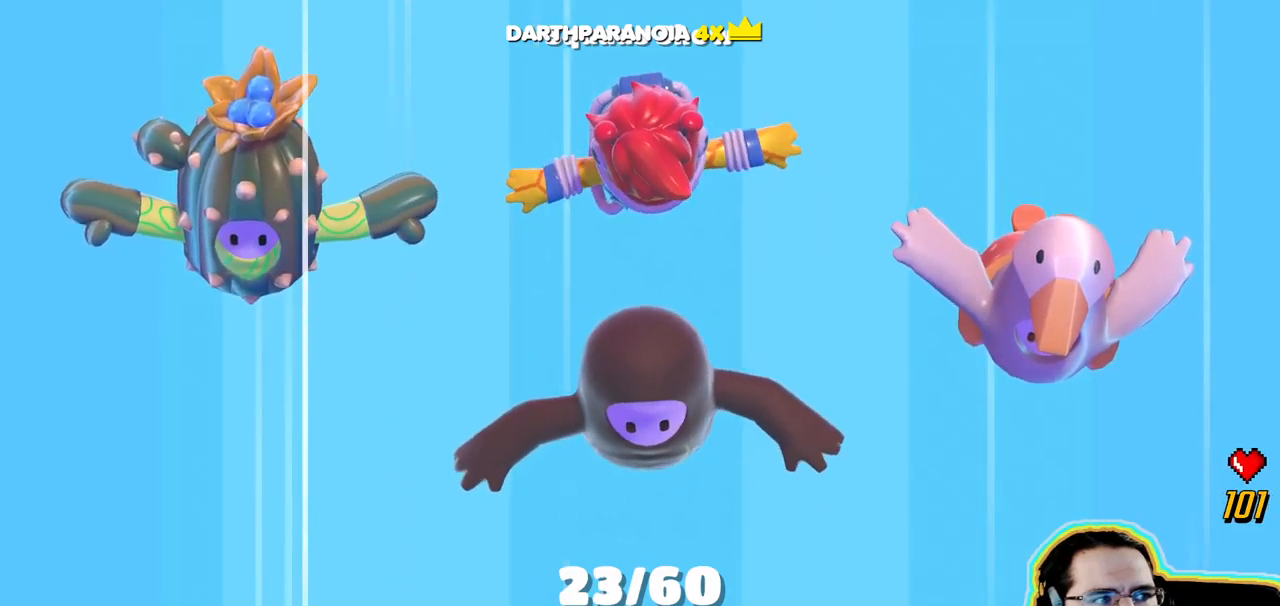
{"dt_ms": 500, "buttons": [], "left_stick": "center", "right_stick": "center", "events": [[17, "right_stick", "up"], [50, "left_stick", "center"], [134, "left_stick", "up"], [150, "right_stick", "center"], [217, "right_stick", "up"], [250, "left_stick", "center"], [317, "left_stick", "up"], [334, "right_stick", "center"], [500, "left_stick", "center"]]}
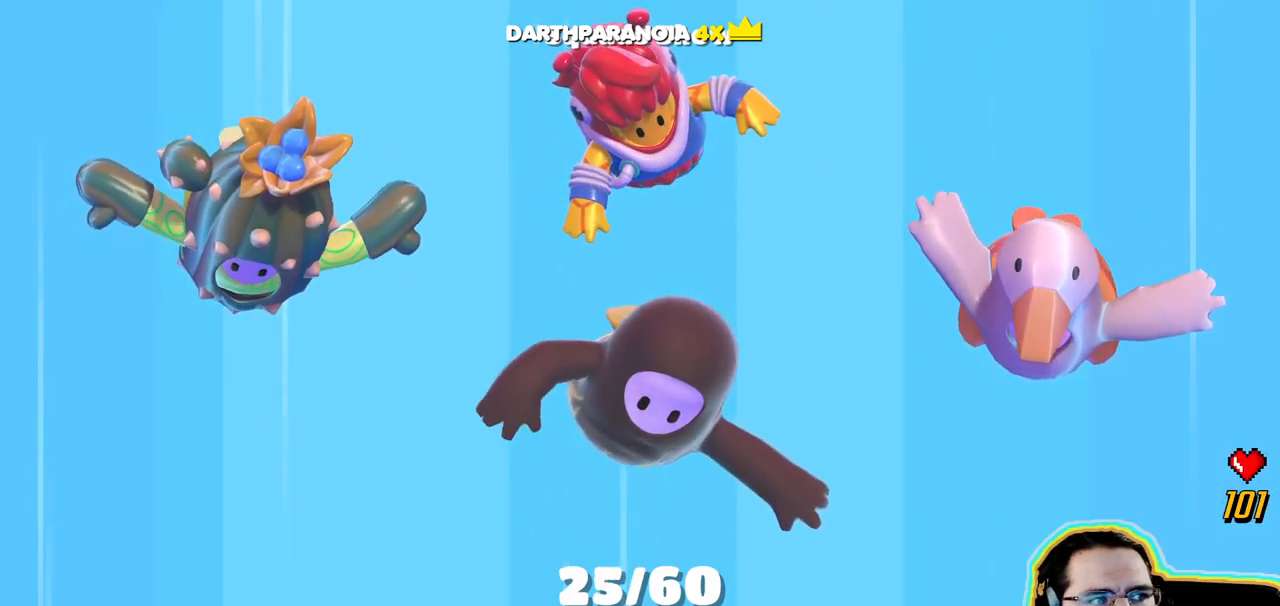
{"dt_ms": 500, "buttons": [], "left_stick": "up", "right_stick": "center", "events": [[50, "right_stick", "up"], [134, "left_stick", "up"], [167, "right_stick", "center"], [234, "left_stick", "center"], [234, "right_stick", "up"], [367, "left_stick", "up"], [367, "right_stick", "center"]]}
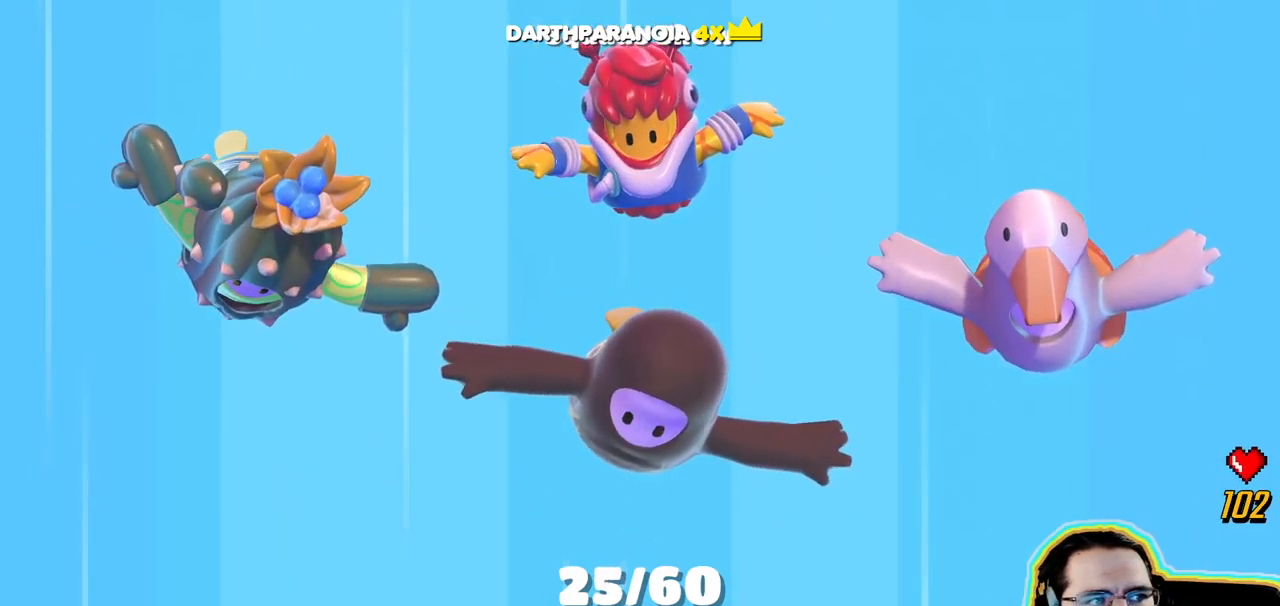
{"dt_ms": 500, "buttons": [], "left_stick": "up", "right_stick": "center", "events": [[17, "left_stick", "center"], [34, "right_stick", "up"], [150, "left_stick", "up"], [150, "right_stick", "center"], [250, "right_stick", "up"], [284, "left_stick", "center"], [384, "left_stick", "up"], [400, "right_stick", "center"]]}
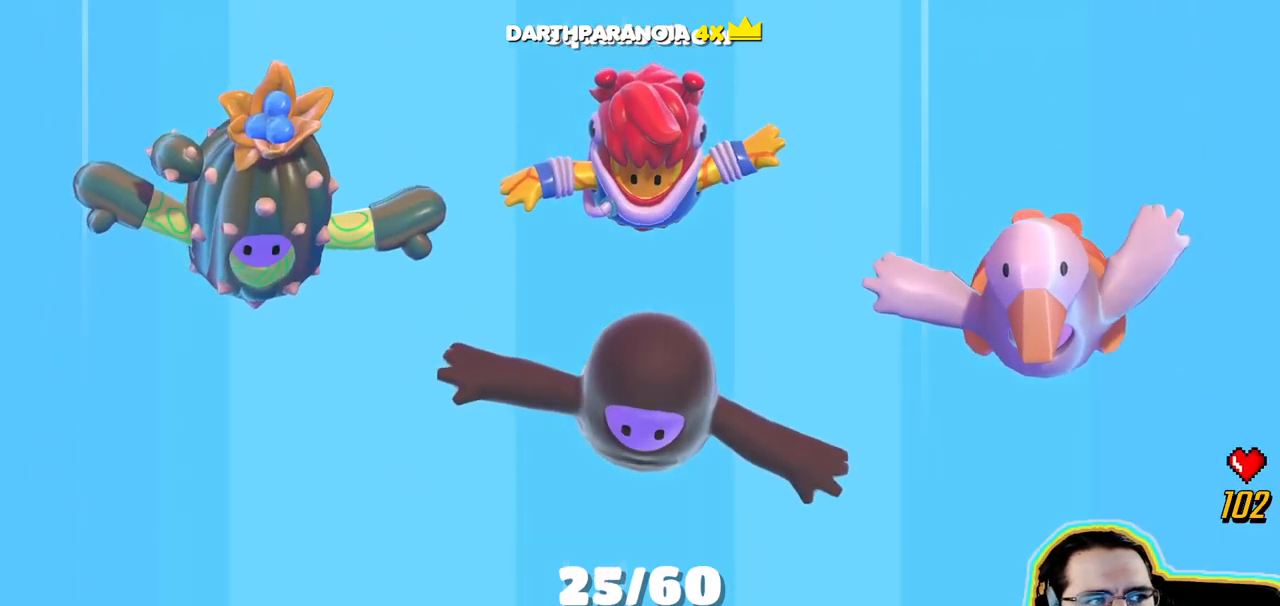
{"dt_ms": 500, "buttons": [], "left_stick": "up", "right_stick": "center", "events": [[84, "left_stick", "center"], [84, "right_stick", "up"], [217, "left_stick", "up"], [217, "right_stick", "center"], [300, "right_stick", "up"], [334, "left_stick", "center"], [400, "left_stick", "up"], [400, "right_stick", "center"]]}